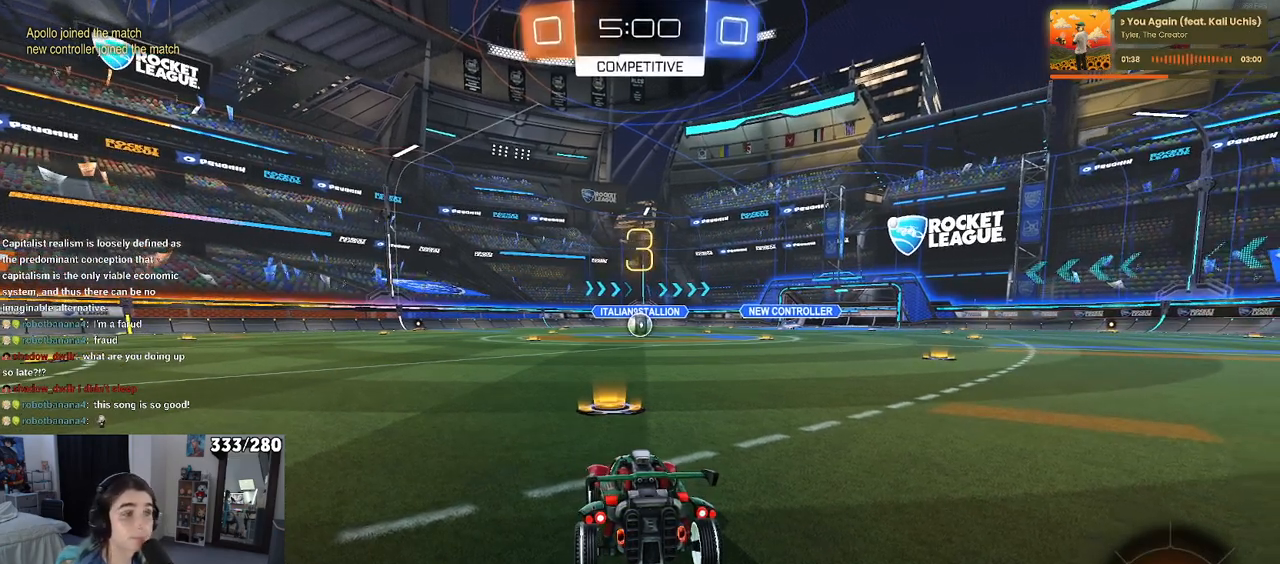
Gameplay with a controller (PlayStation layout); each line is a JSON object with the inputs held at the frame after it. "events" lists button and stick changes between this image and that frame as [ms after this image, input, new state], when the widget could be followed in between. Not read: R2.
{"buttons": [], "left_stick": "center", "right_stick": "center", "events": [[400, "TRIANGLE", "down"], [467, "TRIANGLE", "up"]]}
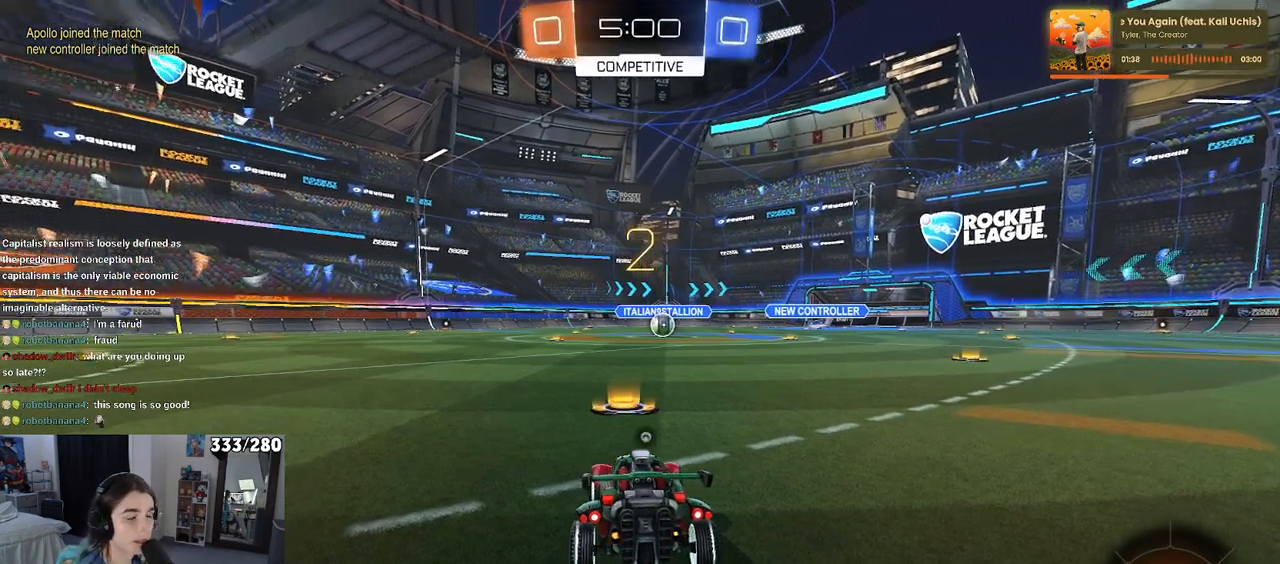
{"buttons": [], "left_stick": "center", "right_stick": "center", "events": [[50, "TRIANGLE", "down"], [167, "TRIANGLE", "up"]]}
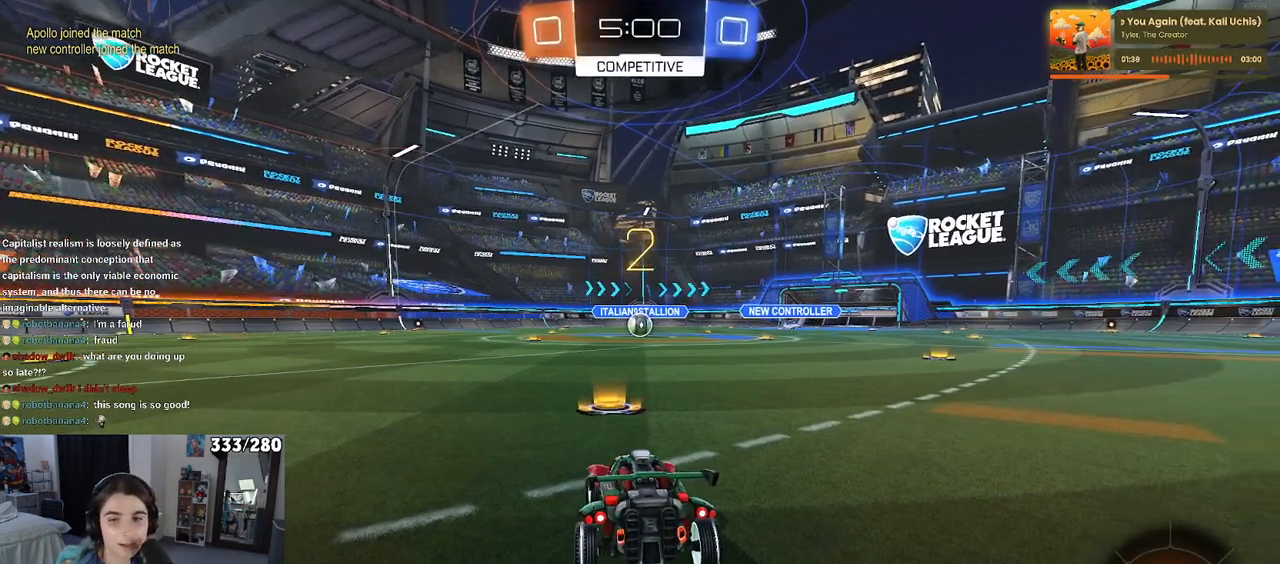
{"buttons": ["R1", "R3"], "left_stick": "center", "right_stick": "center", "events": [[383, "R1", "down"], [417, "R3", "down"]]}
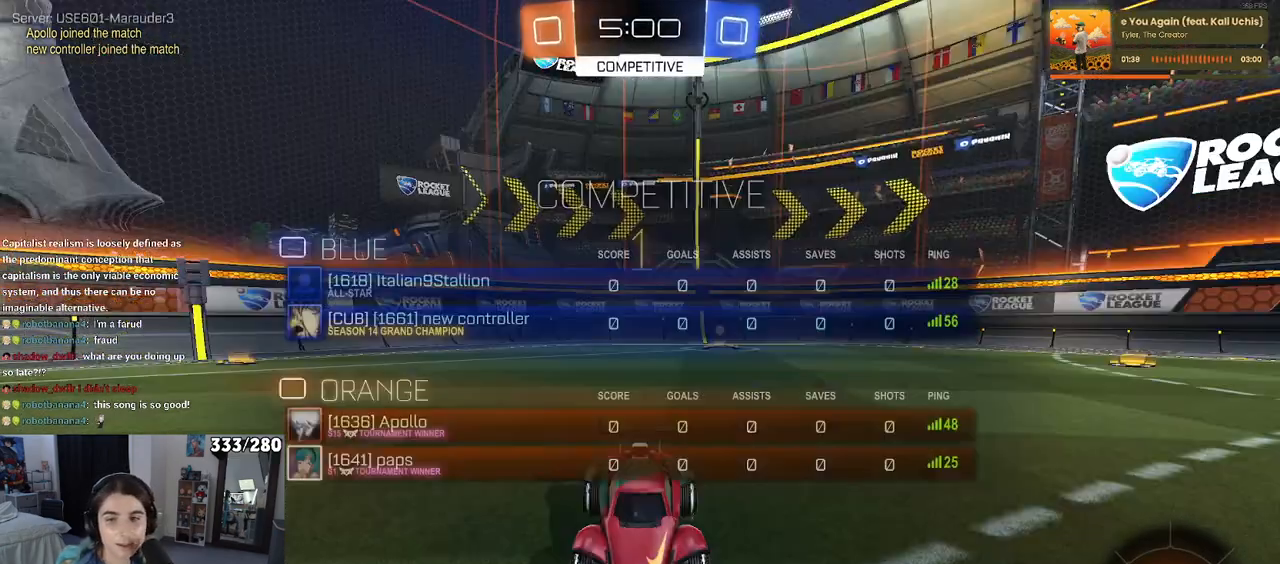
{"buttons": ["R1"], "left_stick": "center", "right_stick": "center", "events": [[67, "R3", "up"]]}
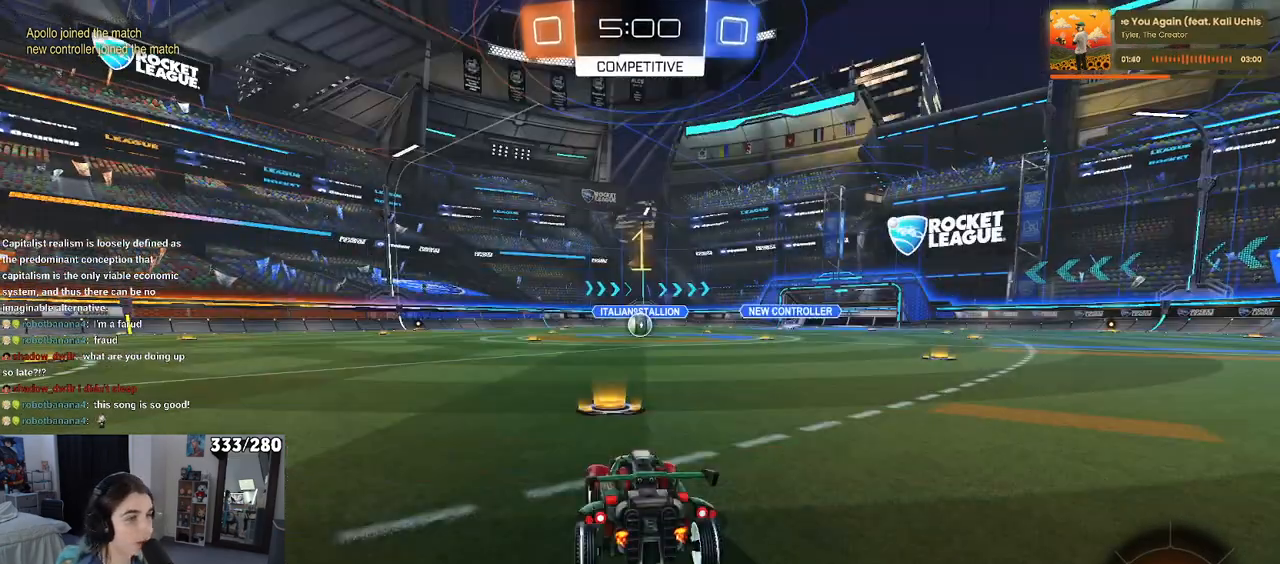
{"buttons": ["R1"], "left_stick": "up-left", "right_stick": "center", "events": [[200, "left_stick", "right"], [383, "CROSS", "down"], [400, "left_stick", "up"], [450, "left_stick", "up-left"], [483, "CROSS", "up"]]}
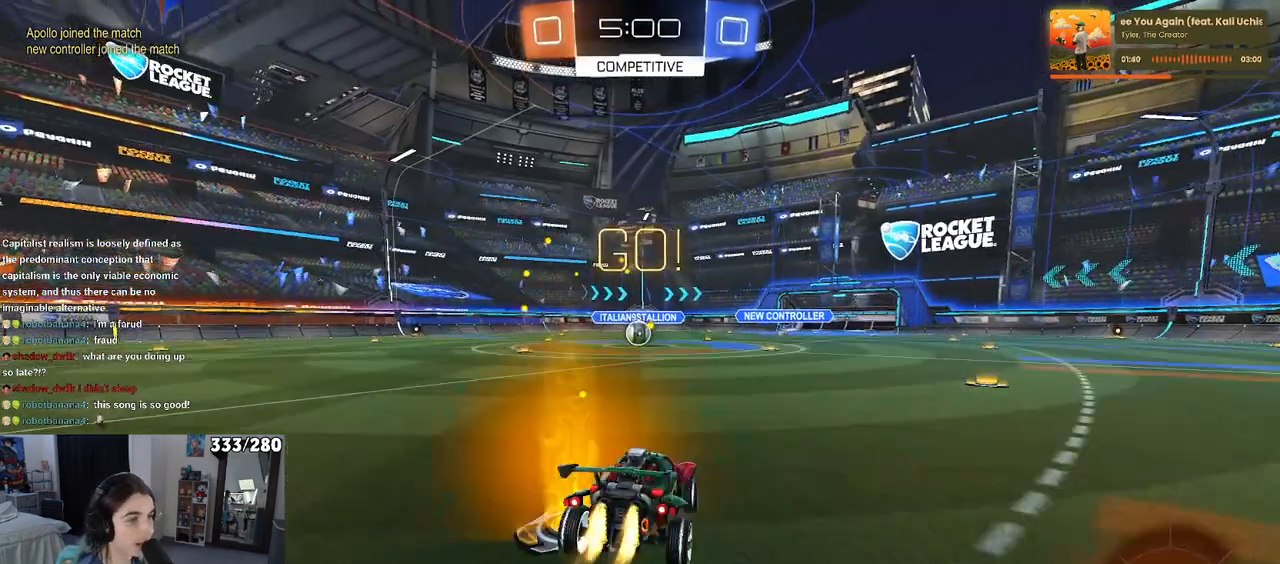
{"buttons": ["SQUARE", "R1"], "left_stick": "down-left", "right_stick": "center", "events": [[33, "CROSS", "down"], [83, "SQUARE", "down"], [117, "CROSS", "up"], [133, "left_stick", "down"], [383, "left_stick", "down-left"]]}
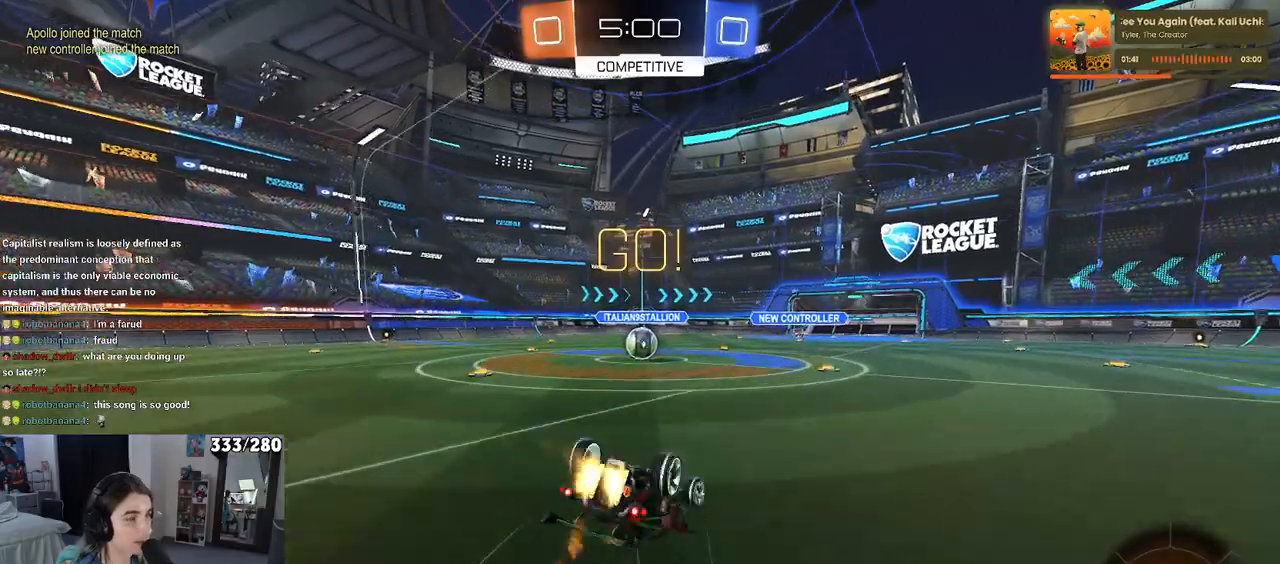
{"buttons": ["SQUARE", "R1"], "left_stick": "down-left", "right_stick": "center", "events": []}
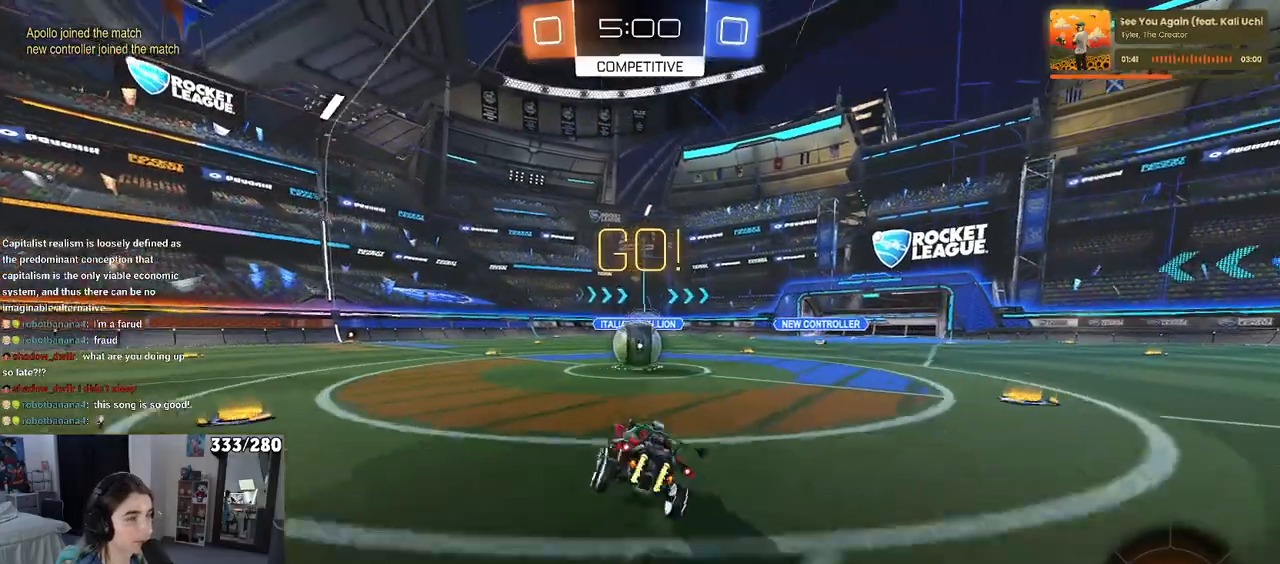
{"buttons": ["CROSS"], "left_stick": "up-left", "right_stick": "center", "events": [[17, "left_stick", "center"], [33, "R1", "up"], [33, "SQUARE", "up"], [133, "left_stick", "right"], [217, "CROSS", "down"], [217, "left_stick", "up-right"], [383, "CROSS", "up"], [433, "left_stick", "up-left"], [467, "CROSS", "down"]]}
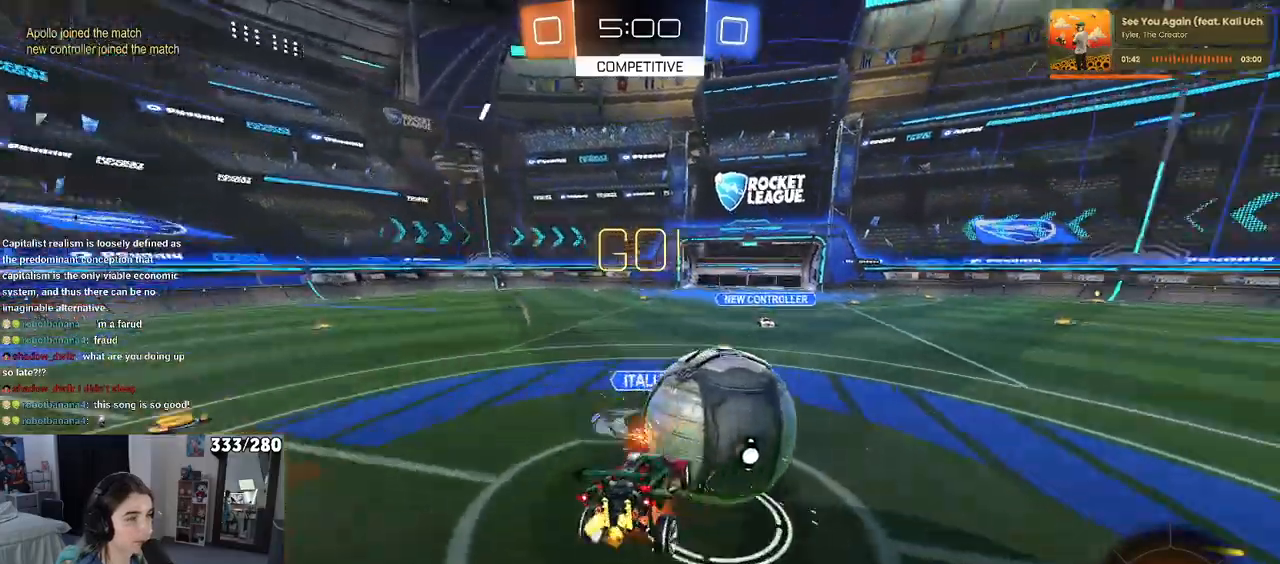
{"buttons": ["SQUARE"], "left_stick": "down-left", "right_stick": "center", "events": [[83, "left_stick", "down"], [267, "CROSS", "up"], [433, "left_stick", "down-left"], [450, "SQUARE", "down"]]}
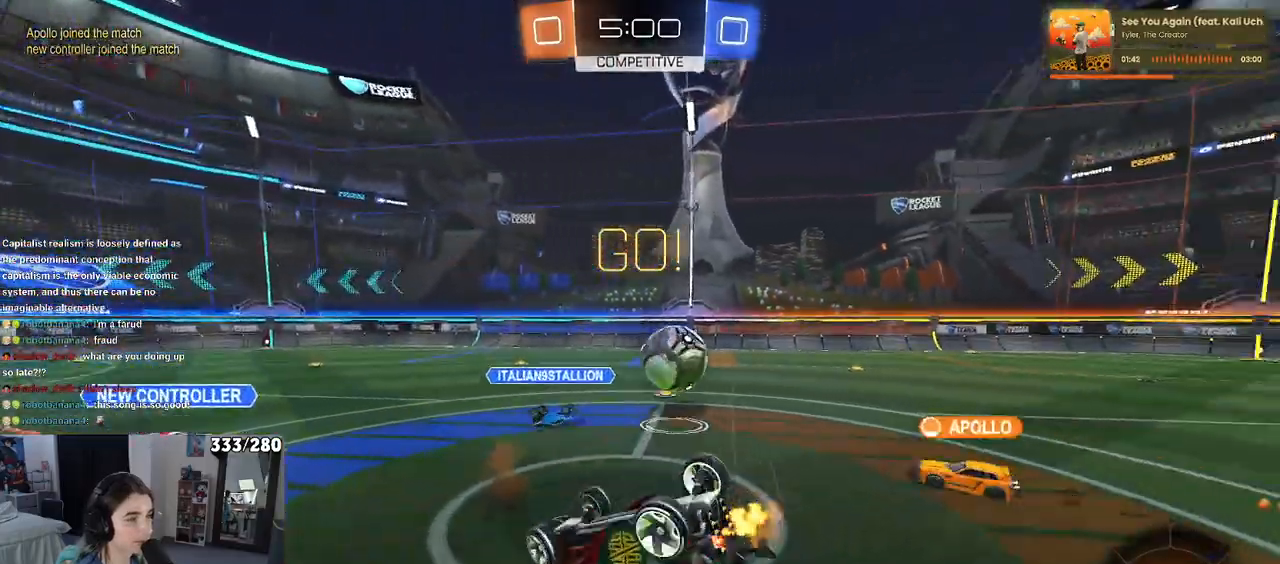
{"buttons": [], "left_stick": "center", "right_stick": "center", "events": [[17, "left_stick", "left"], [300, "SQUARE", "up"], [400, "left_stick", "center"]]}
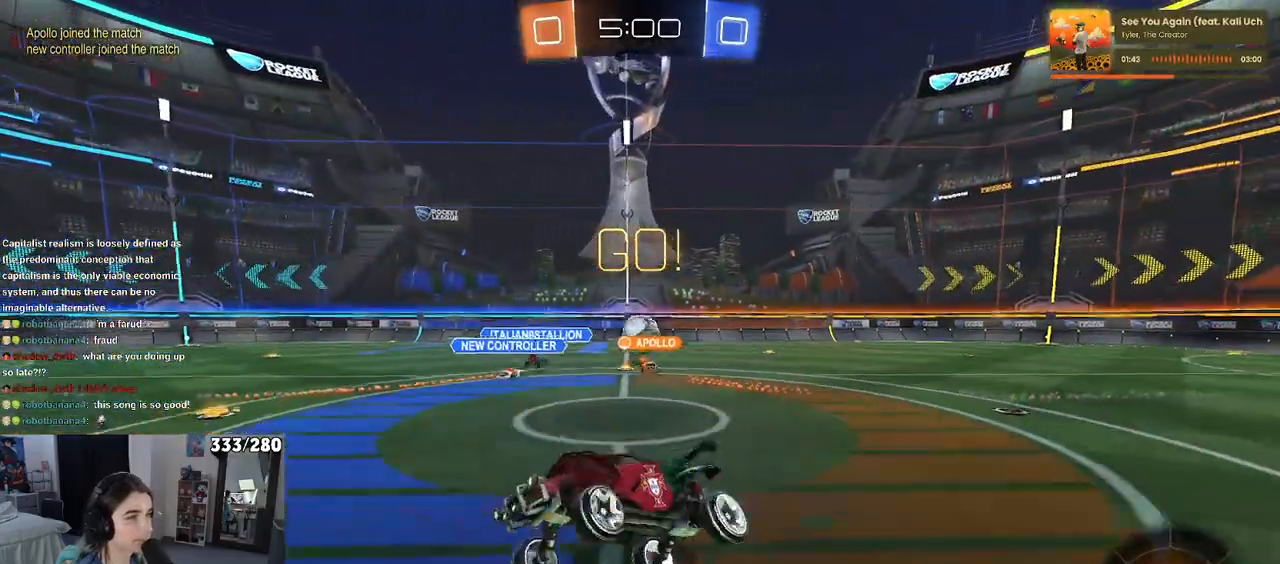
{"buttons": [], "left_stick": "left", "right_stick": "center", "events": [[50, "left_stick", "left"]]}
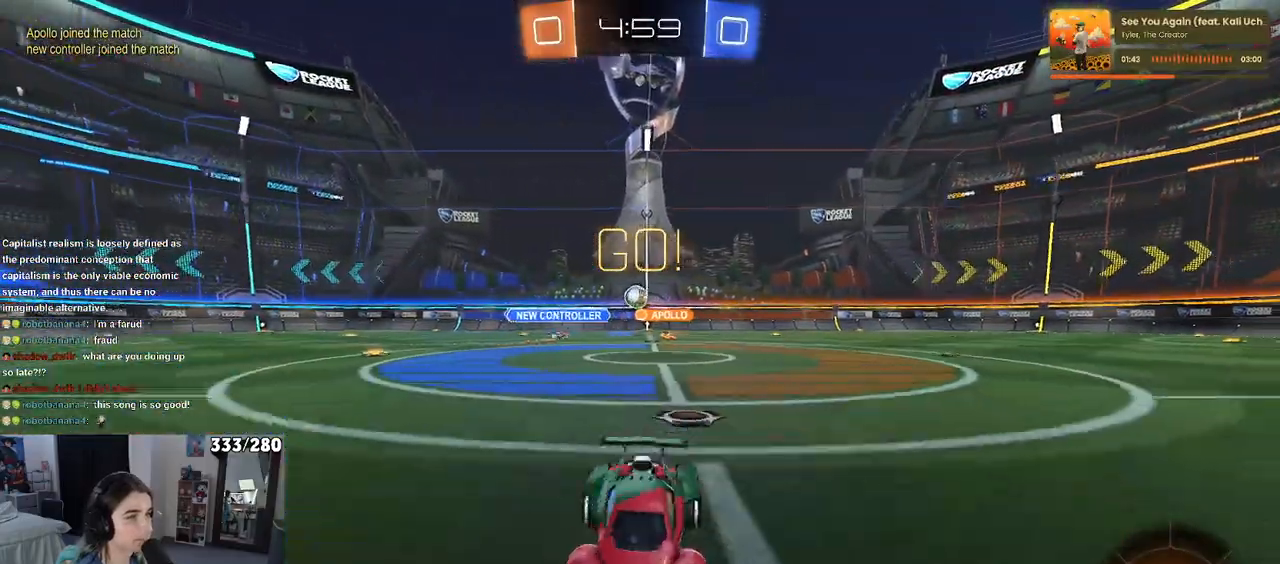
{"buttons": [], "left_stick": "center", "right_stick": "center", "events": [[433, "left_stick", "center"]]}
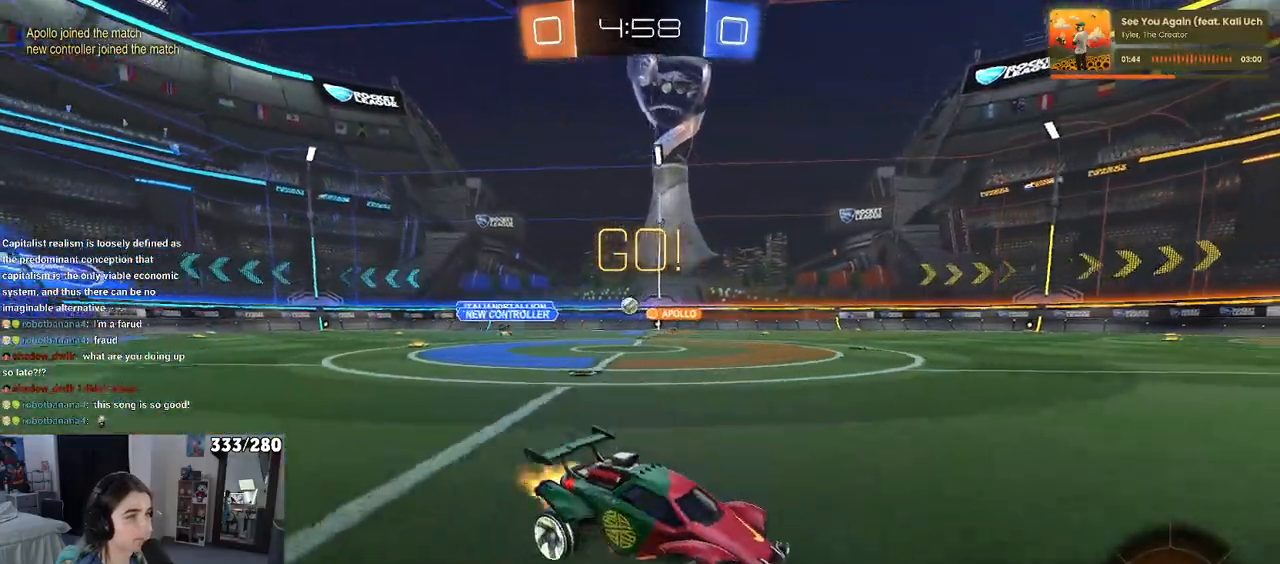
{"buttons": ["R1"], "left_stick": "down-left", "right_stick": "center", "events": [[17, "R1", "down"], [33, "CROSS", "down"], [67, "left_stick", "up-left"], [133, "CROSS", "up"], [183, "CROSS", "down"], [233, "left_stick", "down-left"], [283, "CROSS", "up"], [317, "TRIANGLE", "down"], [433, "TRIANGLE", "up"]]}
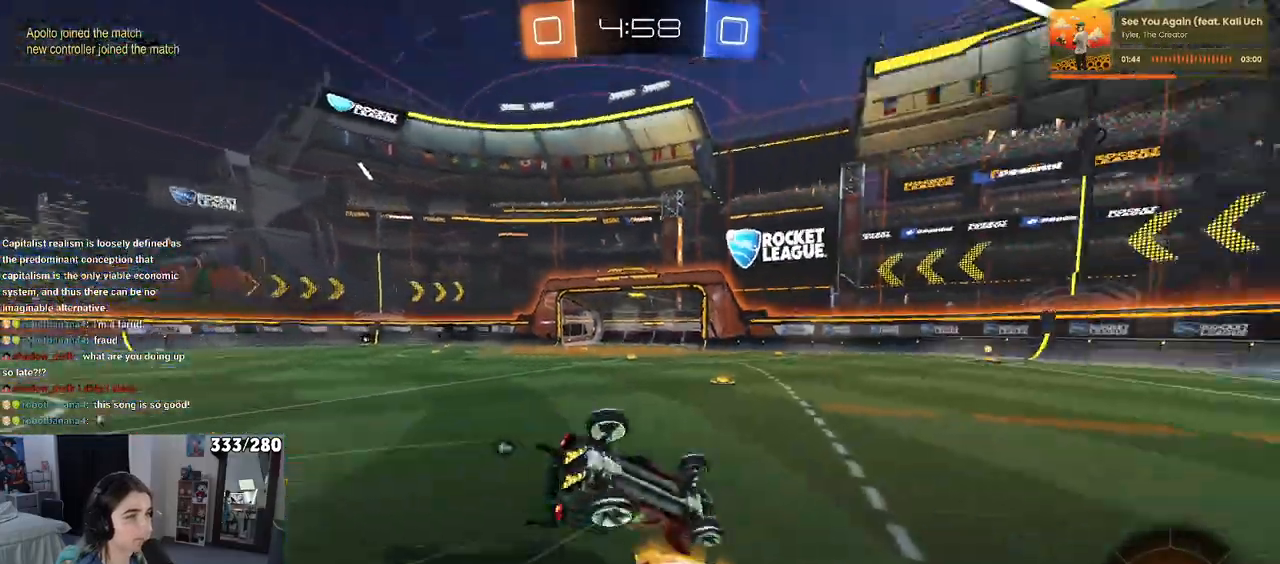
{"buttons": ["SQUARE", "R1"], "left_stick": "down-left", "right_stick": "center", "events": [[150, "SQUARE", "down"]]}
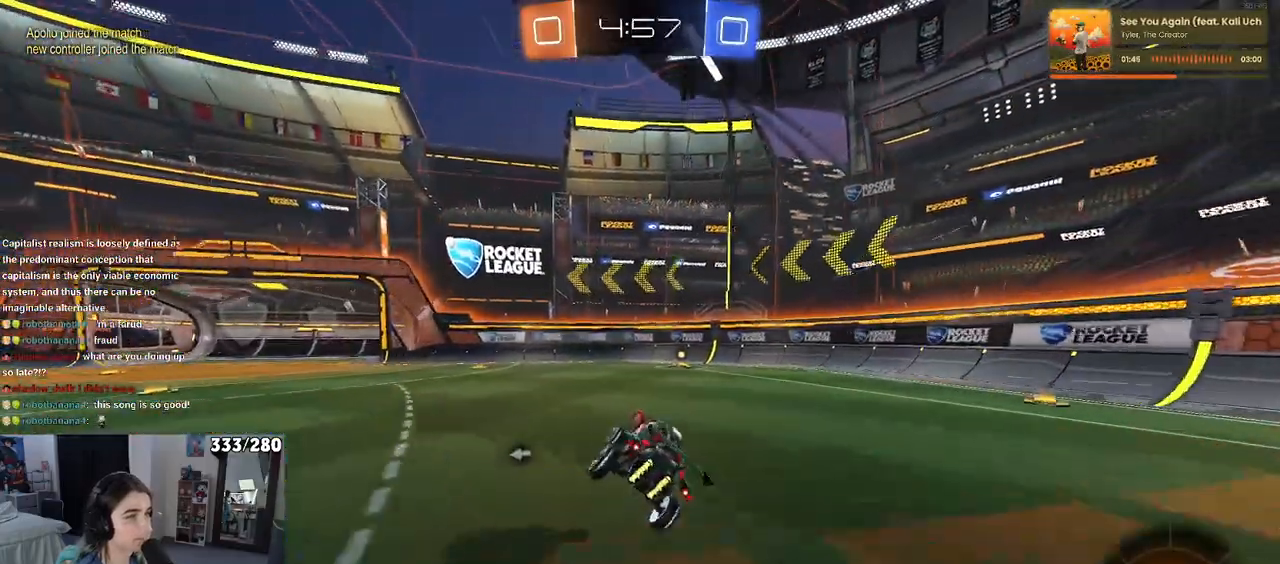
{"buttons": [], "left_stick": "center", "right_stick": "center", "events": [[83, "left_stick", "down-right"], [133, "SQUARE", "up"], [367, "left_stick", "center"], [383, "TRIANGLE", "down"], [483, "TRIANGLE", "up"], [500, "R1", "up"]]}
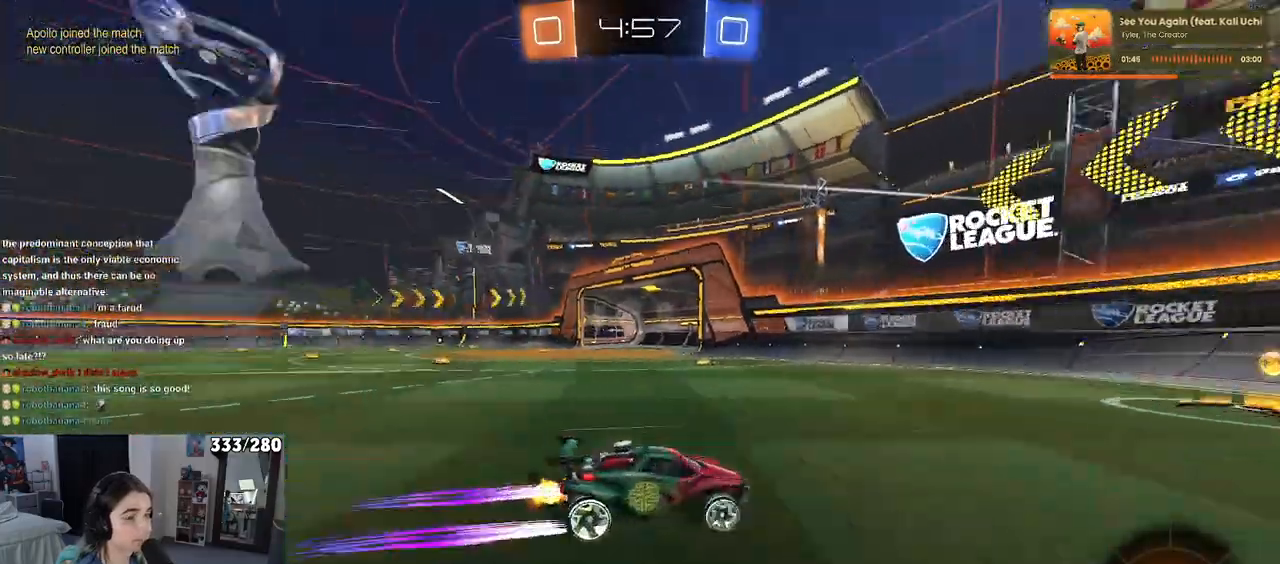
{"buttons": [], "left_stick": "left", "right_stick": "center", "events": [[100, "left_stick", "left"], [200, "SQUARE", "down"], [283, "SQUARE", "up"]]}
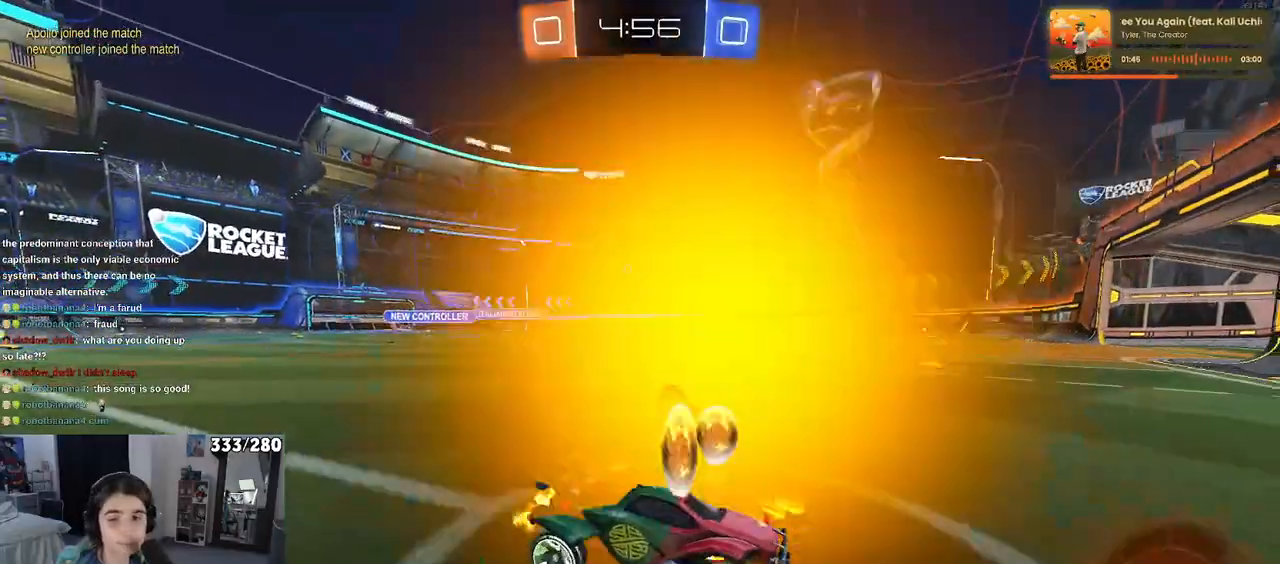
{"buttons": ["R1"], "left_stick": "left", "right_stick": "center", "events": [[433, "R1", "down"]]}
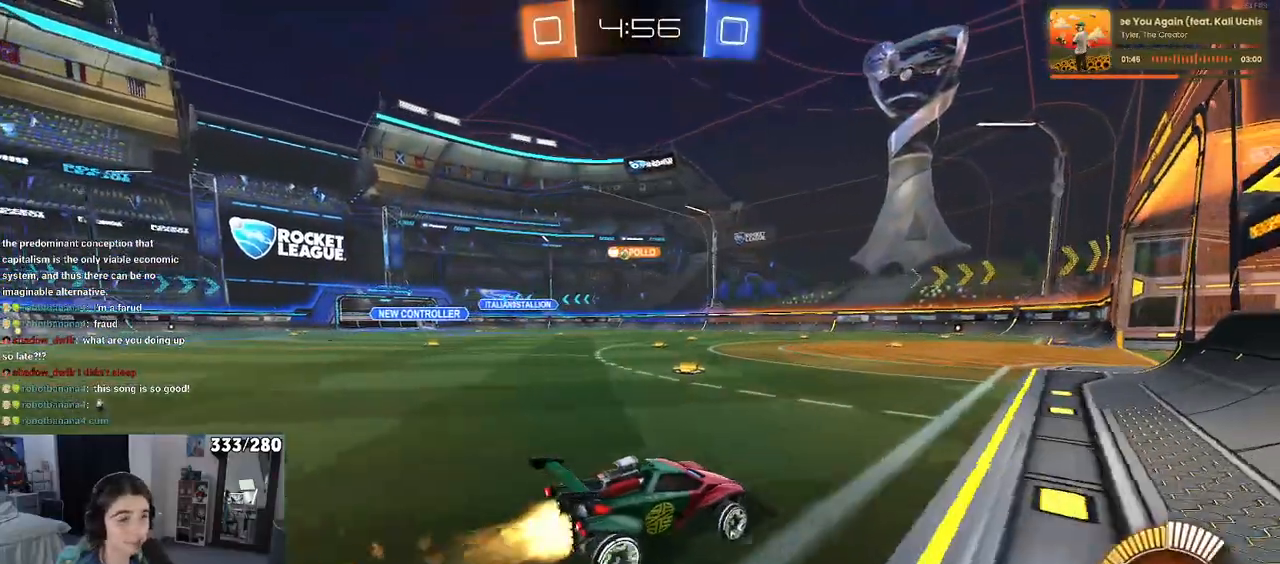
{"buttons": [], "left_stick": "left", "right_stick": "center", "events": [[367, "R1", "up"]]}
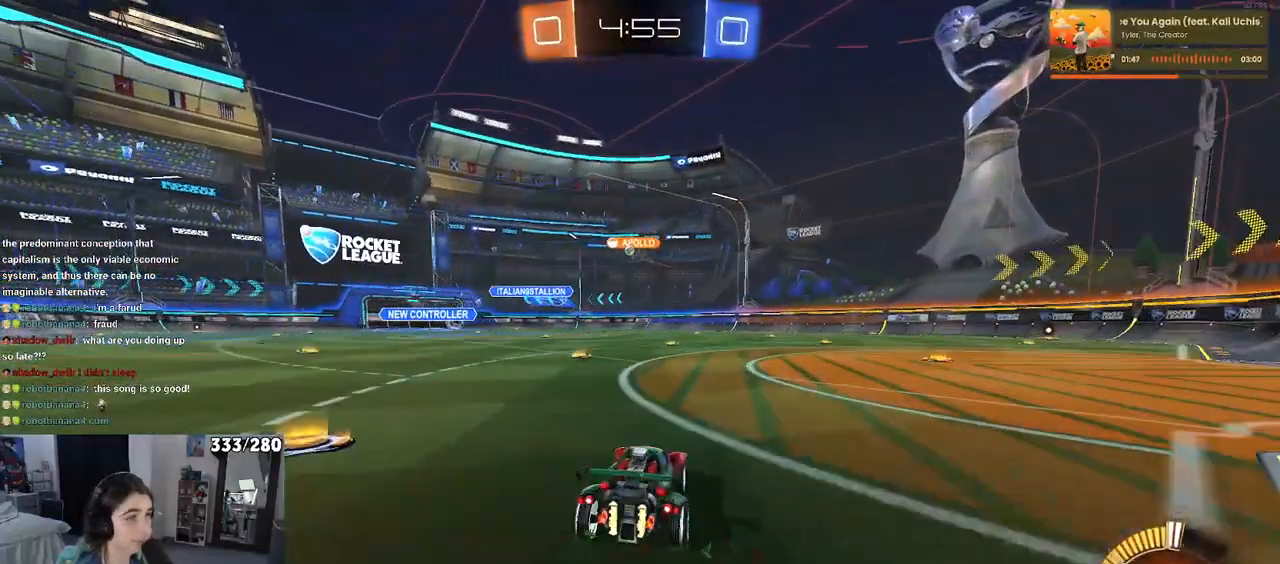
{"buttons": [], "left_stick": "center", "right_stick": "center", "events": [[150, "left_stick", "up"], [167, "CROSS", "down"], [200, "left_stick", "up-right"], [233, "CROSS", "up"], [333, "R1", "down"], [333, "left_stick", "center"], [483, "R1", "up"]]}
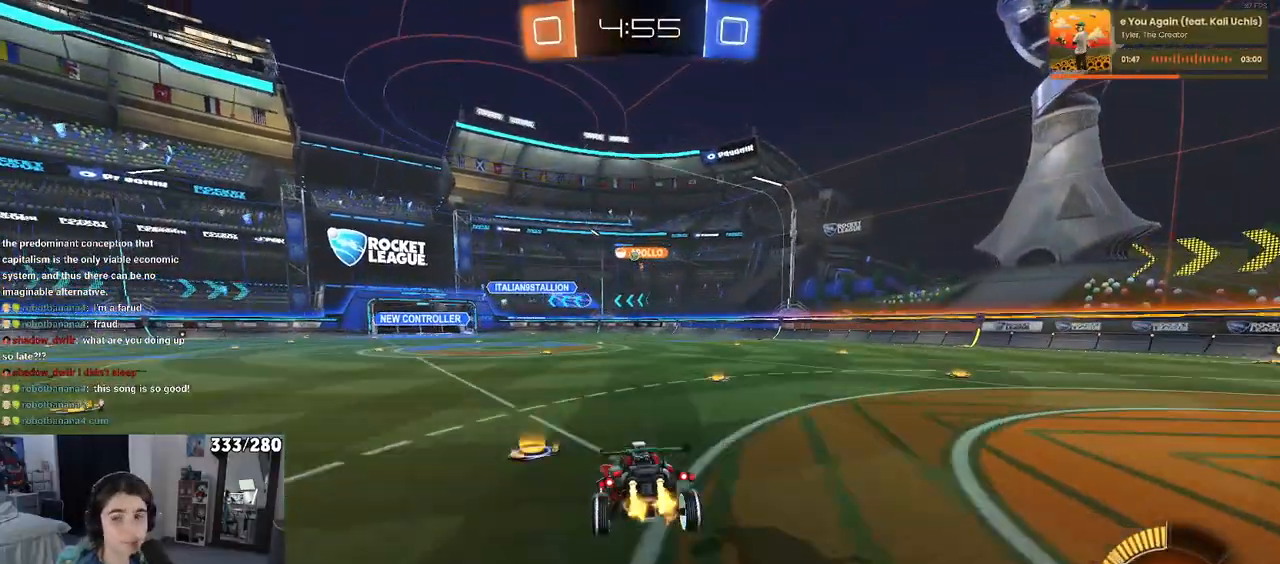
{"buttons": [], "left_stick": "up", "right_stick": "center", "events": [[17, "left_stick", "down"], [317, "left_stick", "center"], [500, "left_stick", "up"]]}
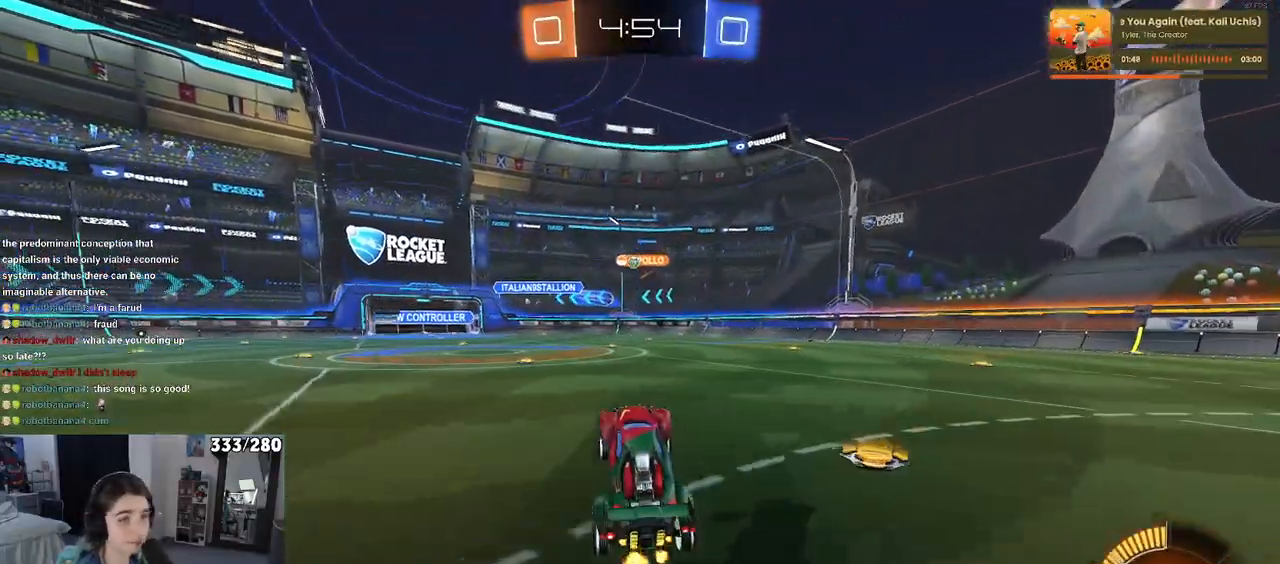
{"buttons": [], "left_stick": "center", "right_stick": "center", "events": [[150, "CROSS", "down"], [217, "CROSS", "up"], [267, "left_stick", "center"]]}
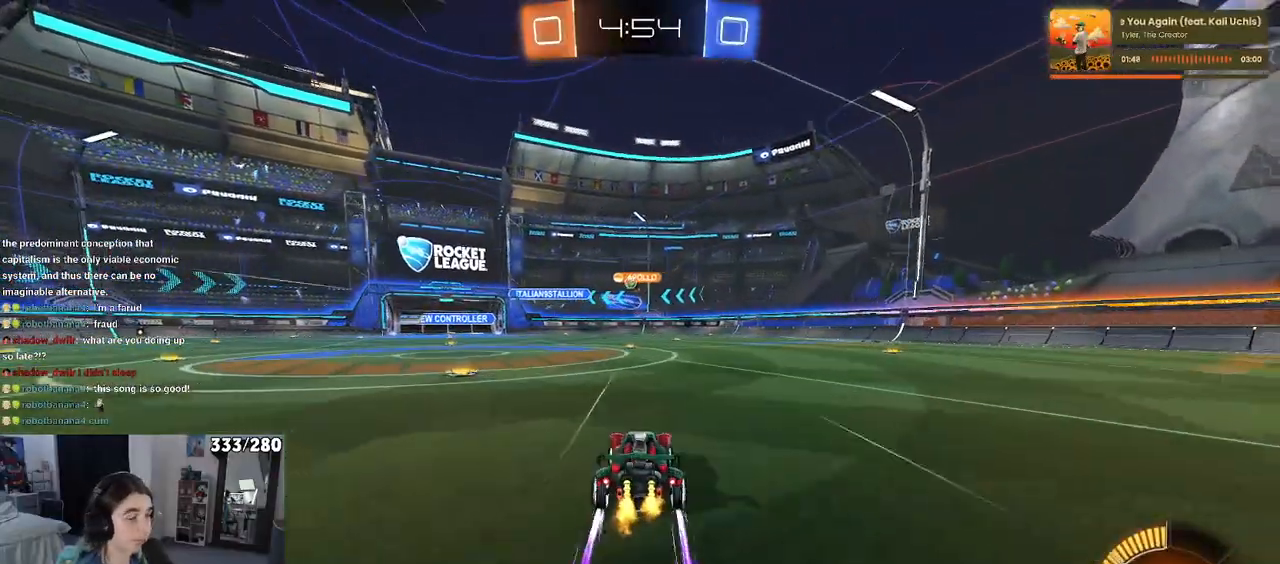
{"buttons": [], "left_stick": "center", "right_stick": "center", "events": [[67, "left_stick", "left"], [283, "left_stick", "center"]]}
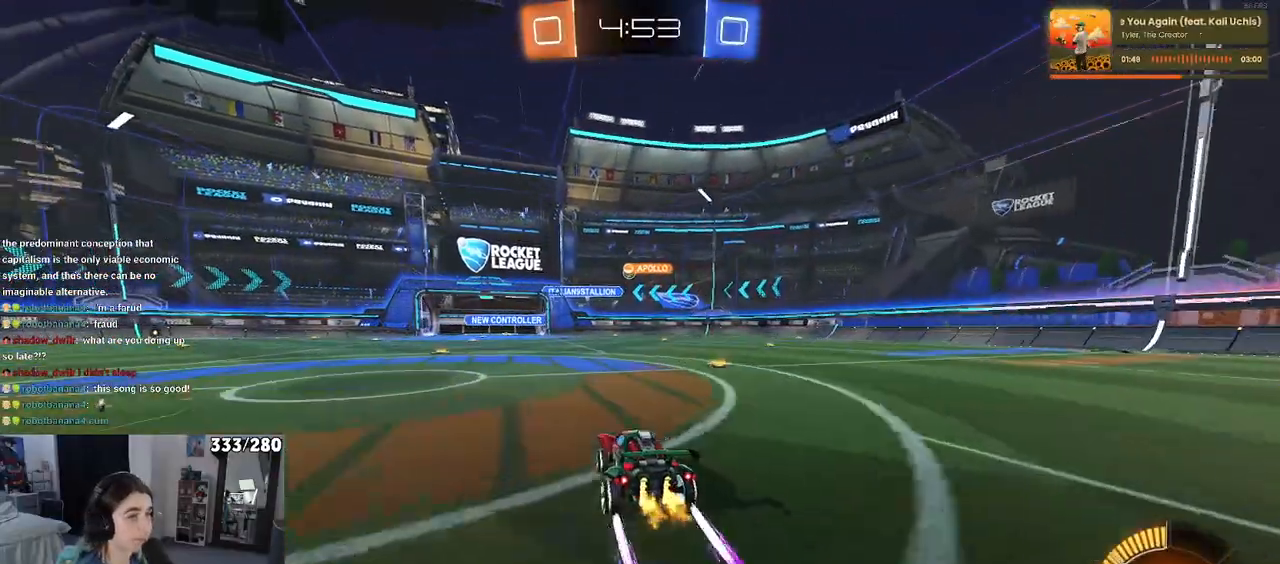
{"buttons": [], "left_stick": "center", "right_stick": "center", "events": [[317, "left_stick", "left"], [483, "left_stick", "center"]]}
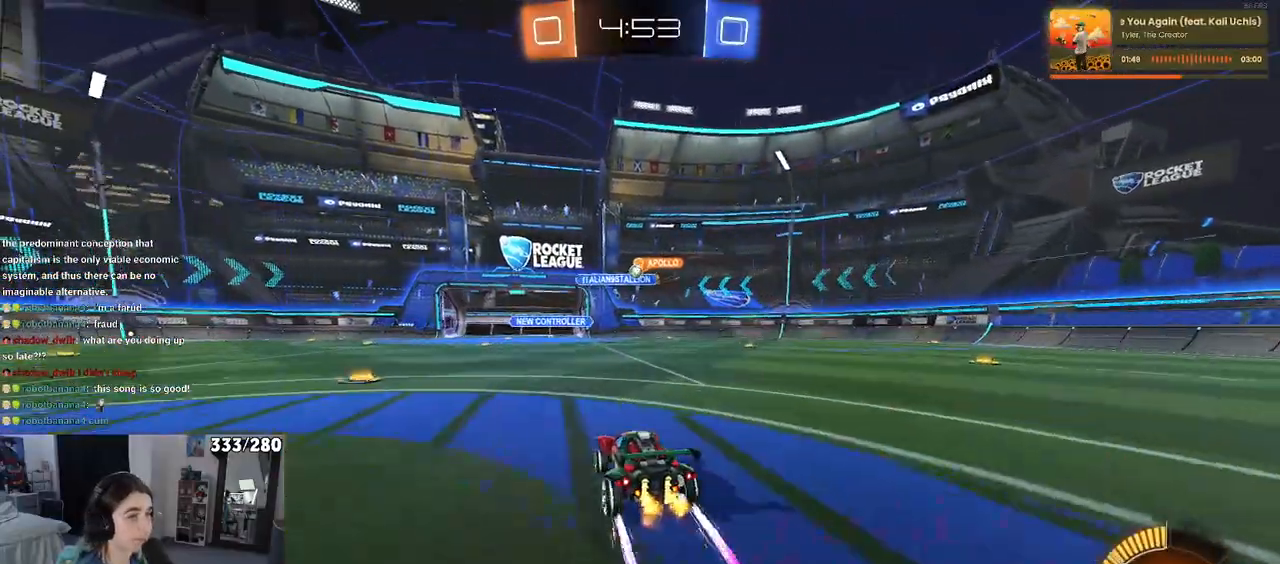
{"buttons": [], "left_stick": "center", "right_stick": "center", "events": [[250, "left_stick", "right"], [350, "left_stick", "center"]]}
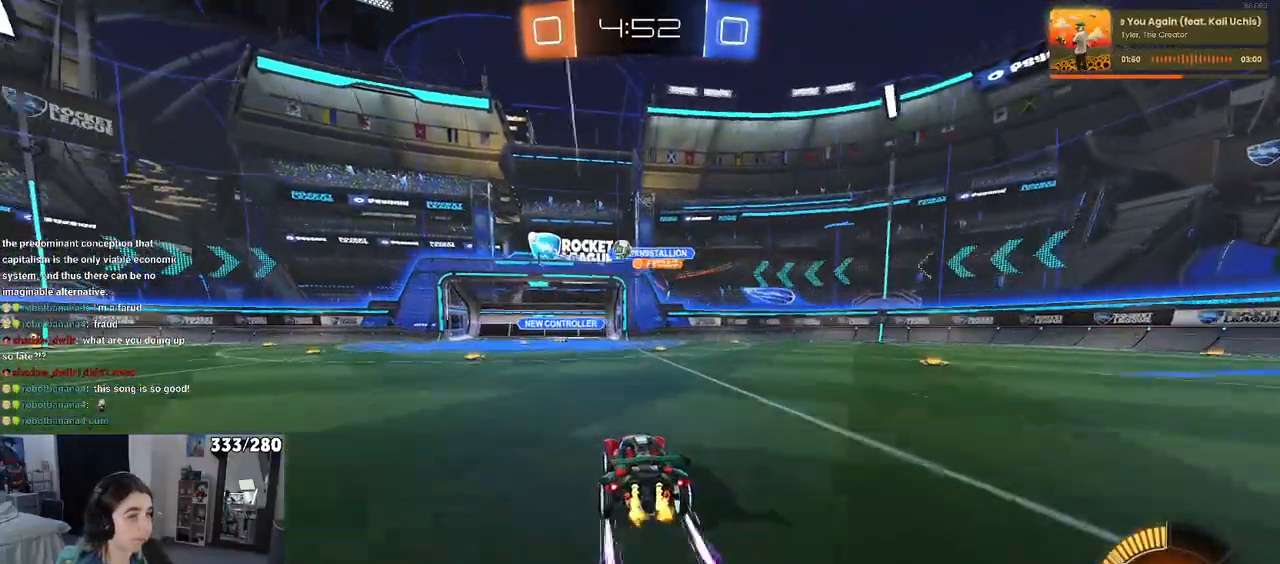
{"buttons": ["R1"], "left_stick": "center", "right_stick": "center", "events": [[50, "left_stick", "left"], [350, "R1", "down"], [400, "left_stick", "center"]]}
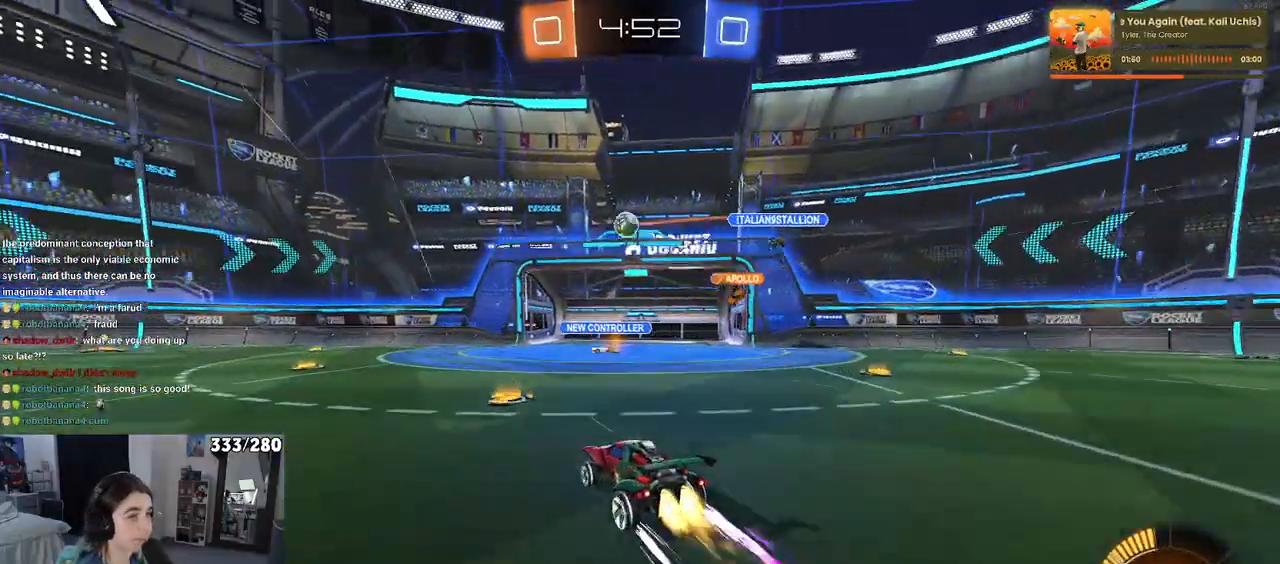
{"buttons": [], "left_stick": "center", "right_stick": "center", "events": [[50, "left_stick", "left"], [233, "left_stick", "center"], [283, "R1", "up"]]}